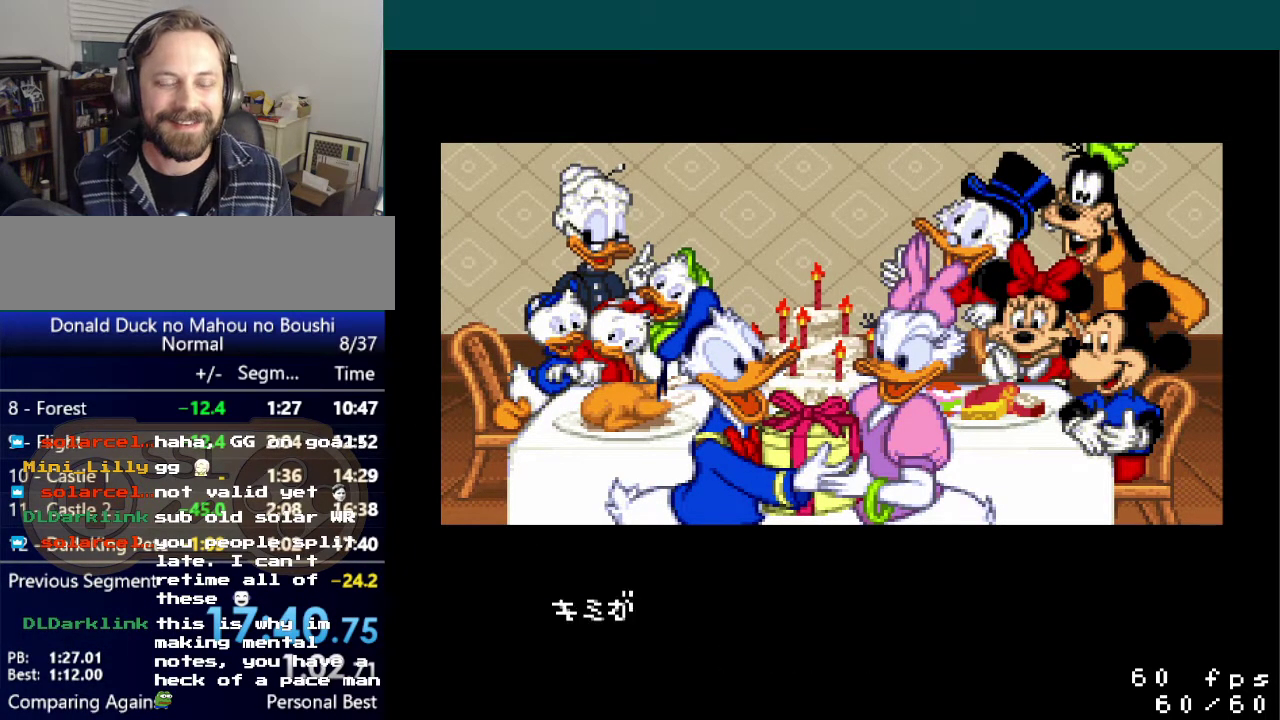
Gameplay with a controller (Nintendo layout); each line is a JSON object with the inputs held at the frame after it. "events" lists button and stick changes between this image and that frame as [ms after this image, input, new state], when the widget could be followed in between. Not read: L3 R3.
{"buttons": [], "events": [[116, "A", "up"], [200, "A", "down"], [283, "A", "up"], [367, "A", "down"], [483, "A", "up"]]}
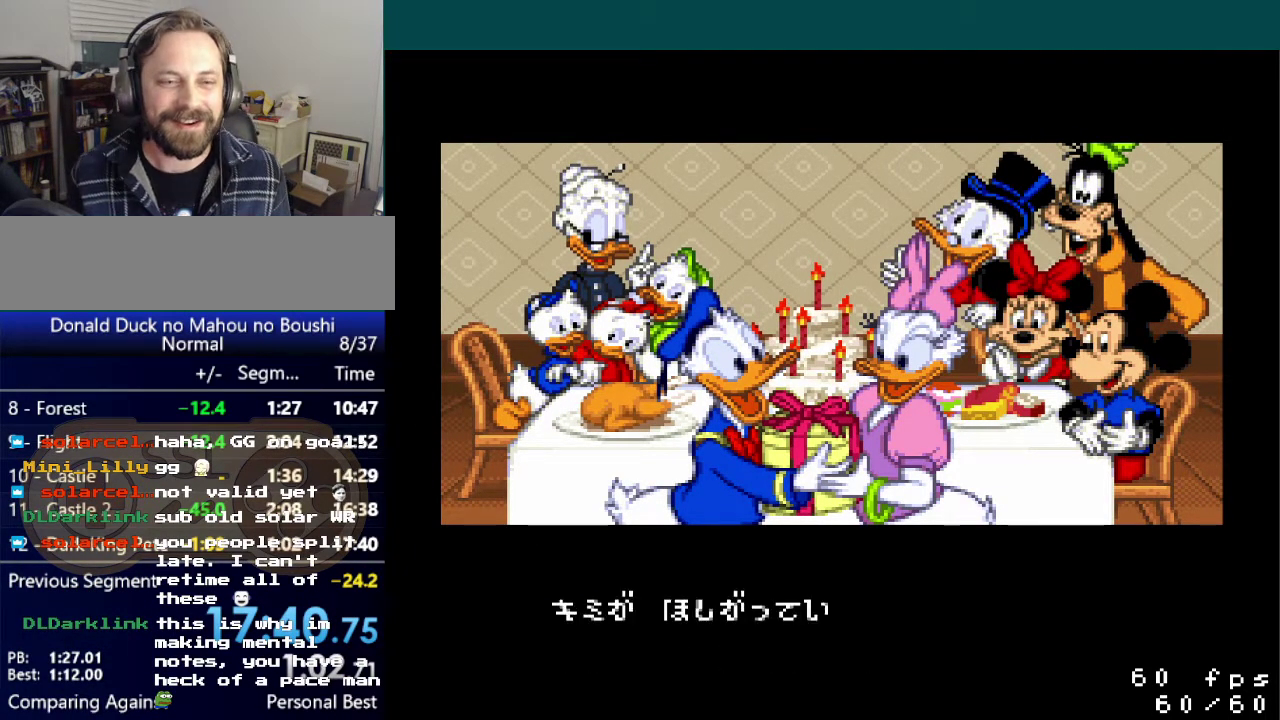
{"buttons": [], "events": [[33, "A", "down"], [117, "A", "up"], [200, "A", "down"], [317, "A", "up"], [384, "A", "down"], [467, "A", "up"]]}
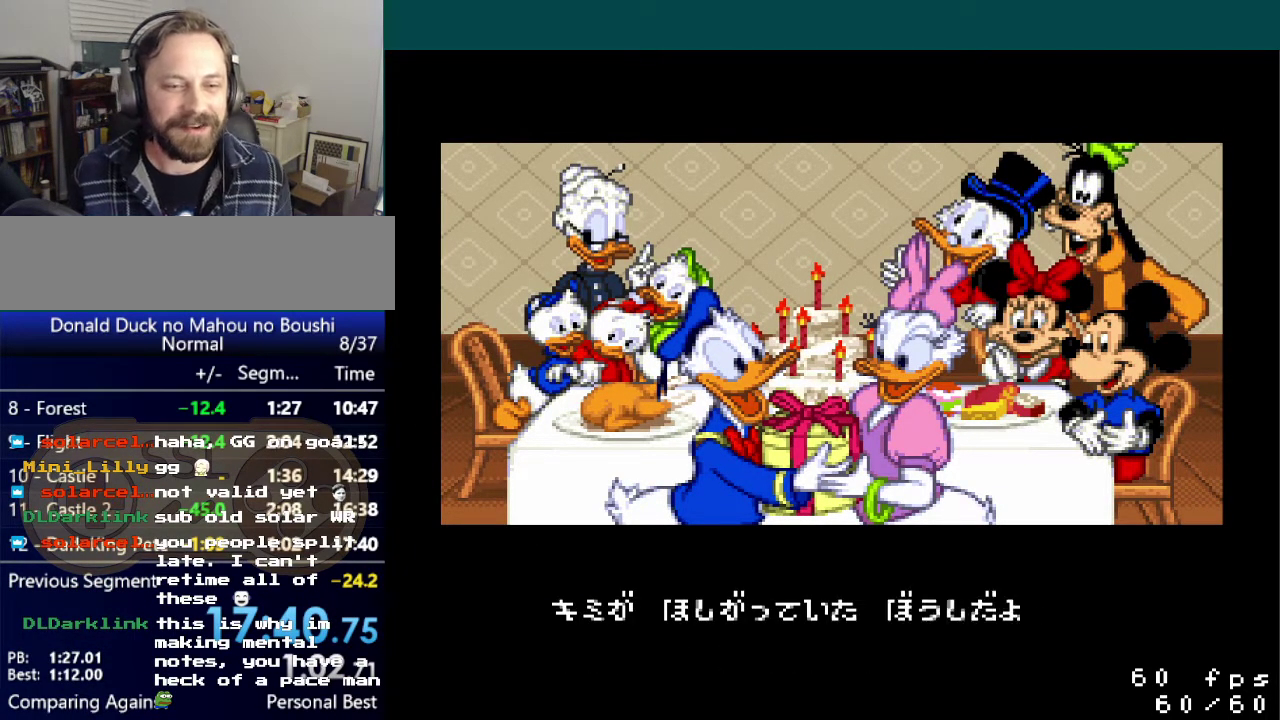
{"buttons": [], "events": [[50, "A", "down"], [116, "A", "up"], [200, "A", "down"], [283, "A", "up"], [383, "A", "down"], [467, "A", "up"]]}
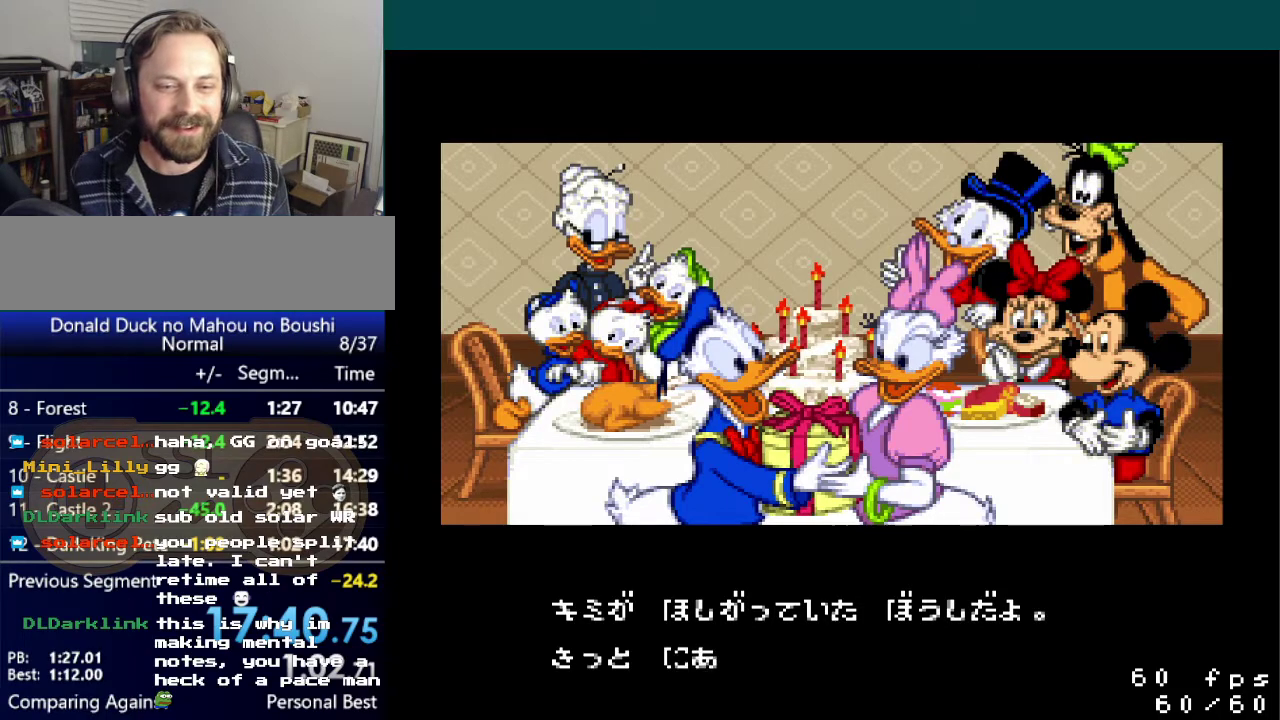
{"buttons": ["A"], "events": [[50, "A", "down"], [184, "A", "up"], [234, "A", "down"], [334, "A", "up"], [417, "A", "down"]]}
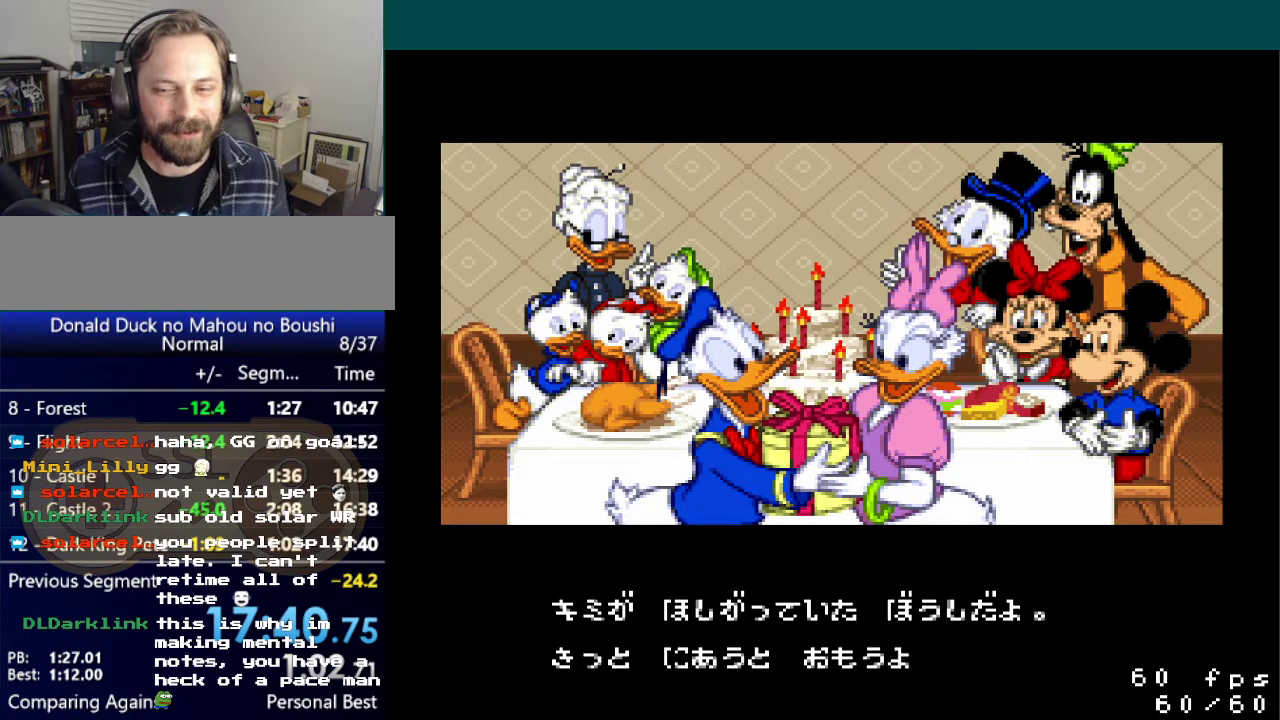
{"buttons": [], "events": [[33, "A", "up"], [116, "A", "down"], [250, "A", "up"]]}
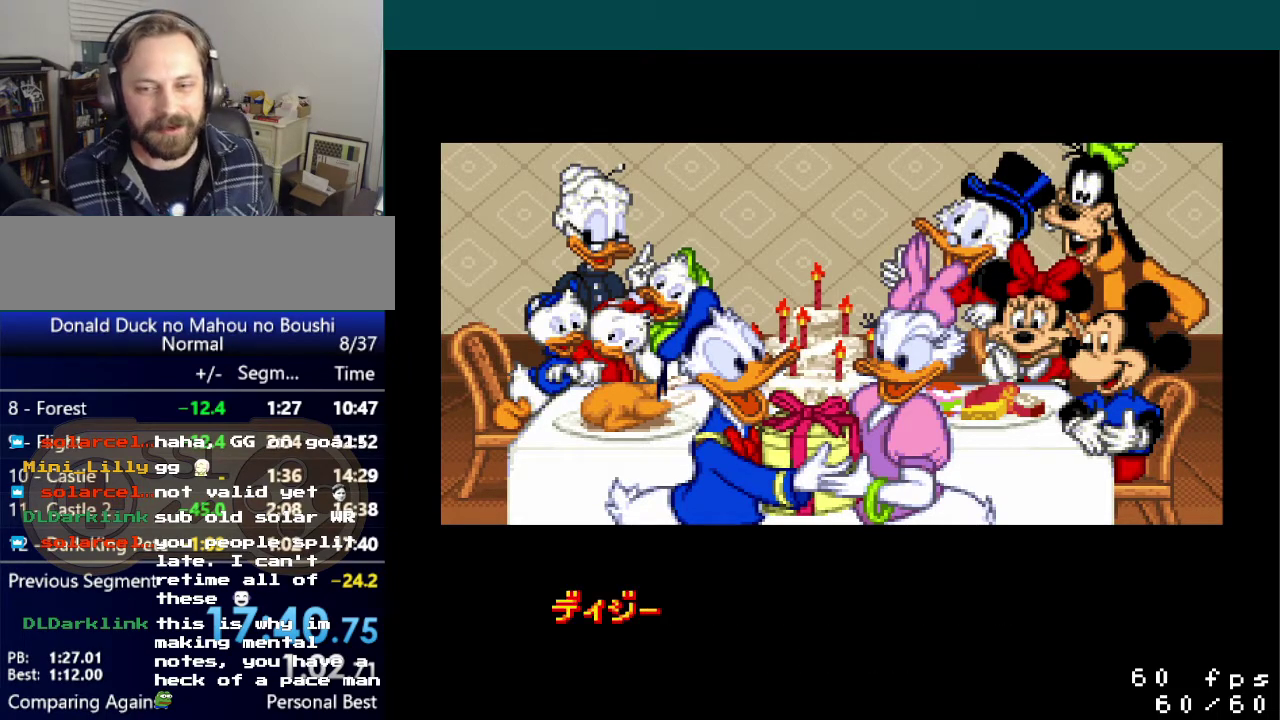
{"buttons": [], "events": []}
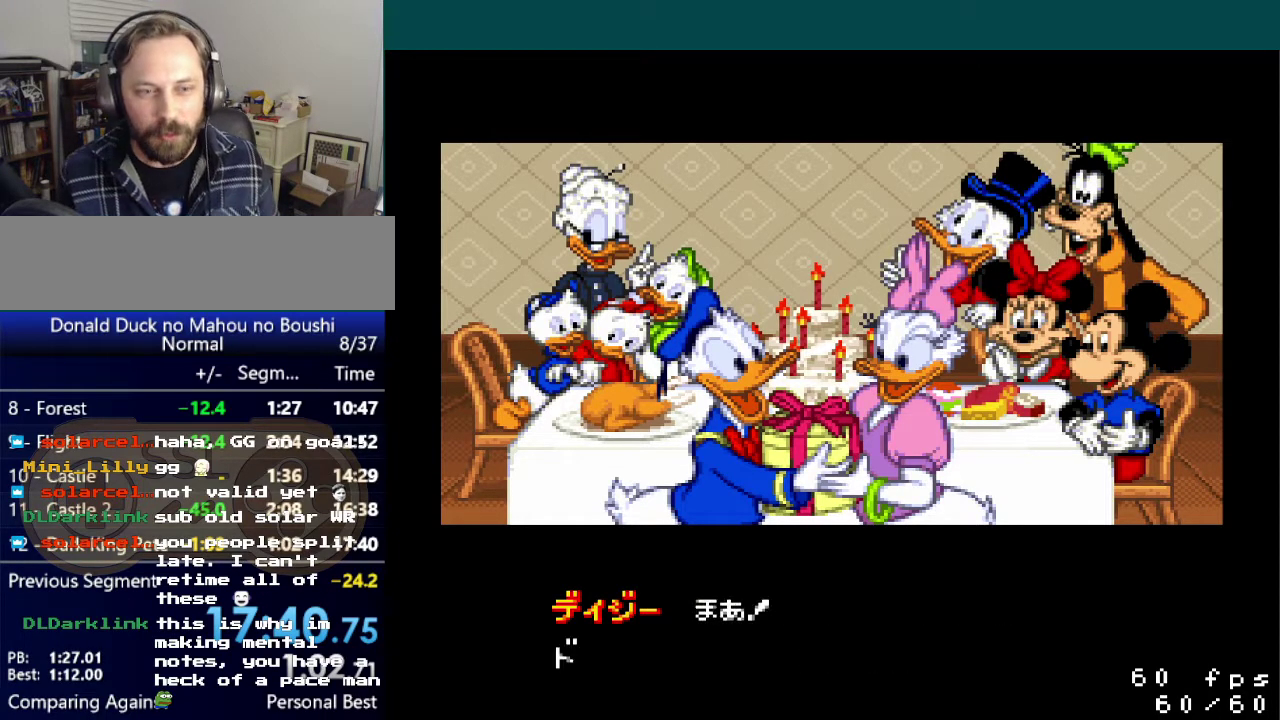
{"buttons": ["A"], "events": [[33, "A", "down"], [133, "A", "up"], [233, "A", "down"], [333, "A", "up"], [417, "A", "down"]]}
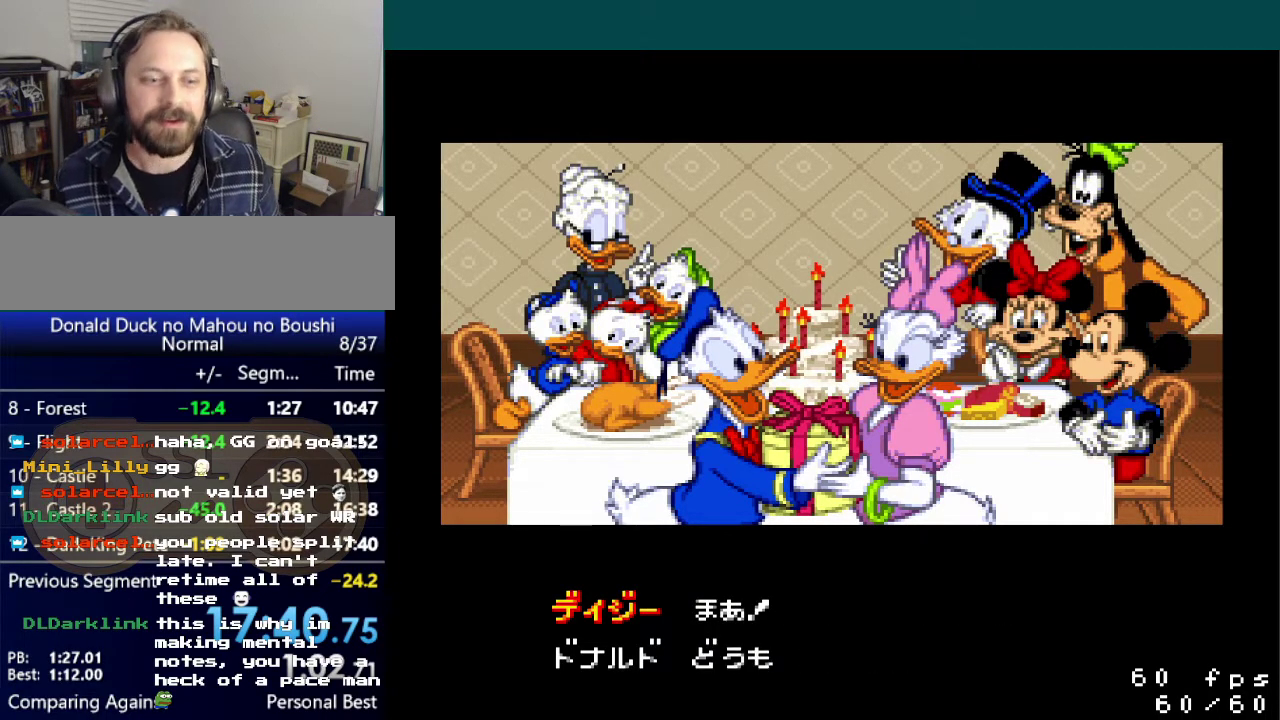
{"buttons": ["A"], "events": [[33, "A", "up"], [117, "A", "down"], [217, "A", "up"], [300, "A", "down"], [417, "A", "up"], [501, "A", "down"]]}
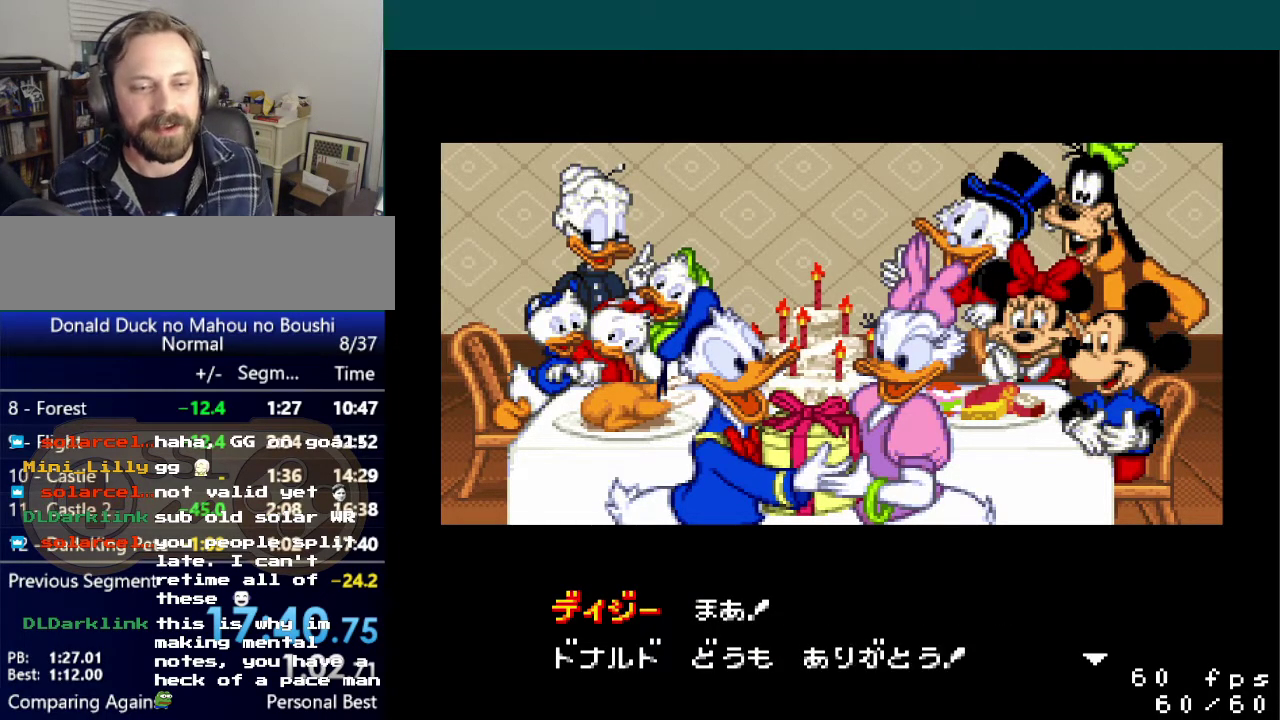
{"buttons": [], "events": [[100, "A", "up"], [183, "A", "down"], [266, "A", "up"], [383, "A", "down"], [467, "A", "up"]]}
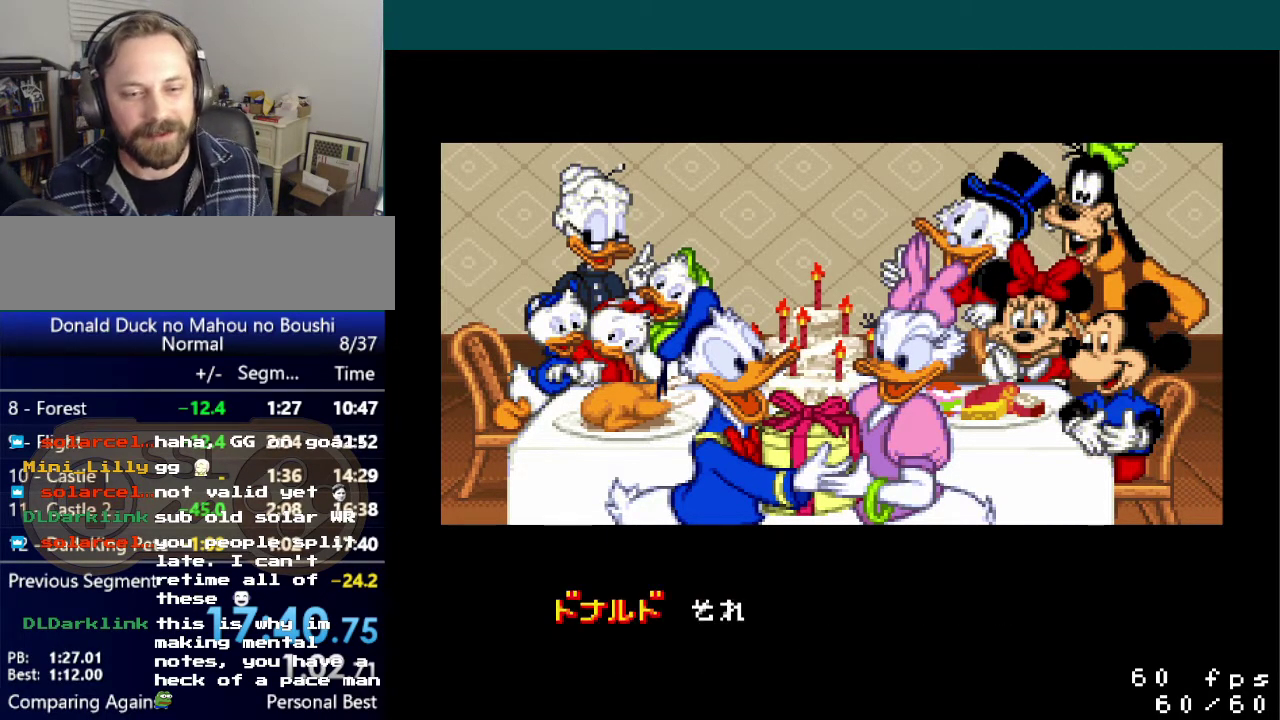
{"buttons": ["A"], "events": [[33, "A", "down"], [167, "A", "up"], [250, "A", "down"], [367, "A", "up"], [434, "A", "down"]]}
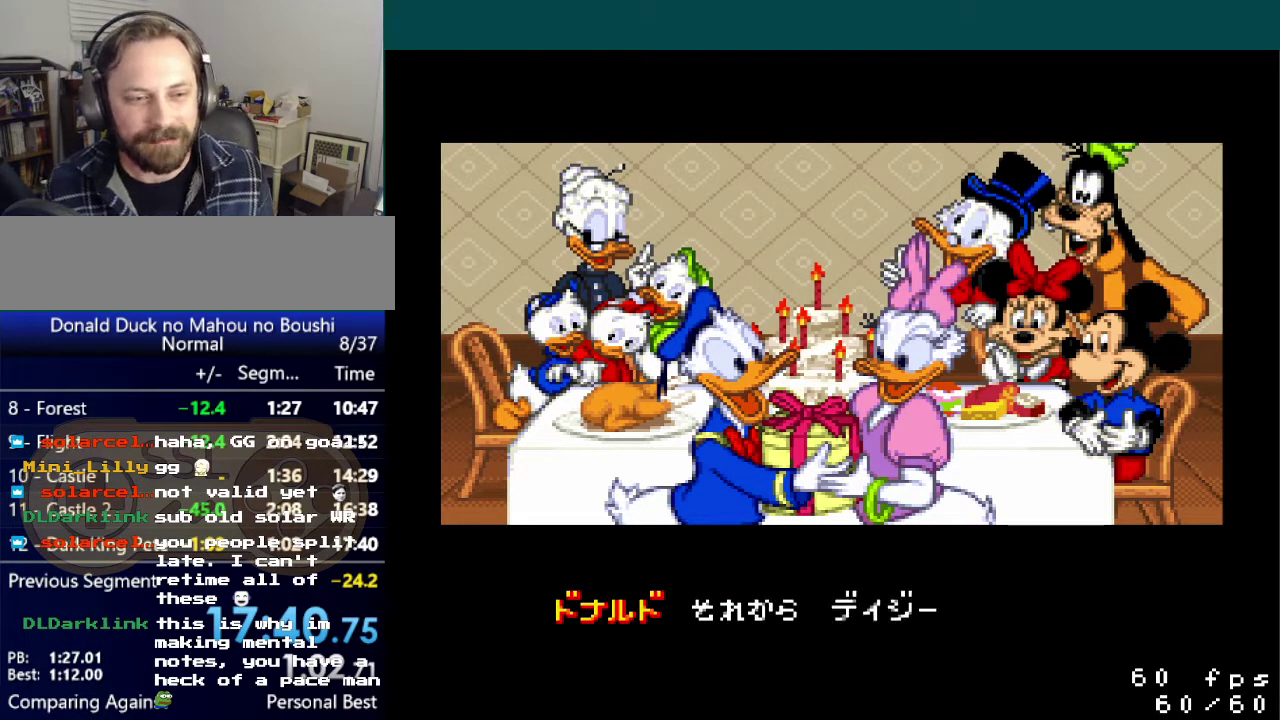
{"buttons": [], "events": [[33, "A", "up"], [150, "A", "down"], [216, "A", "up"], [317, "A", "down"], [433, "A", "up"]]}
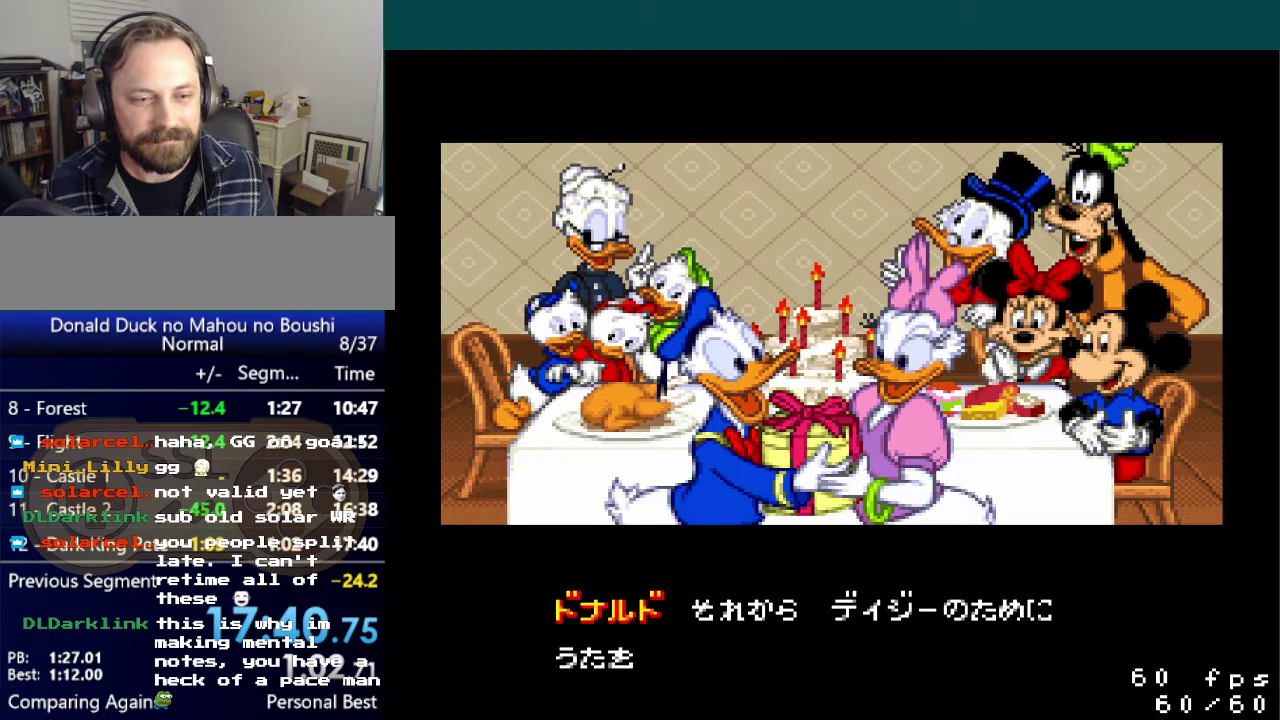
{"buttons": [], "events": [[17, "A", "down"], [117, "A", "up"], [200, "A", "down"], [300, "A", "up"], [384, "A", "down"], [467, "A", "up"]]}
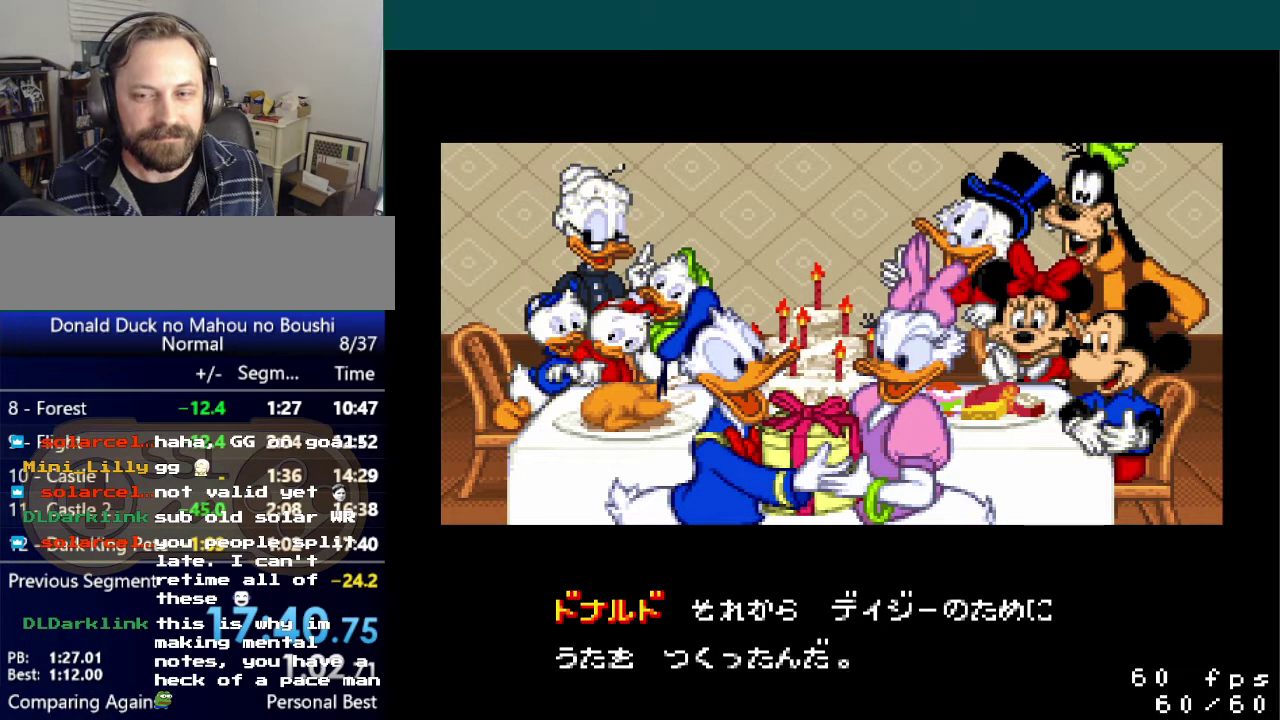
{"buttons": ["A"], "events": [[50, "A", "down"], [150, "A", "up"], [233, "A", "down"], [333, "A", "up"], [417, "A", "down"]]}
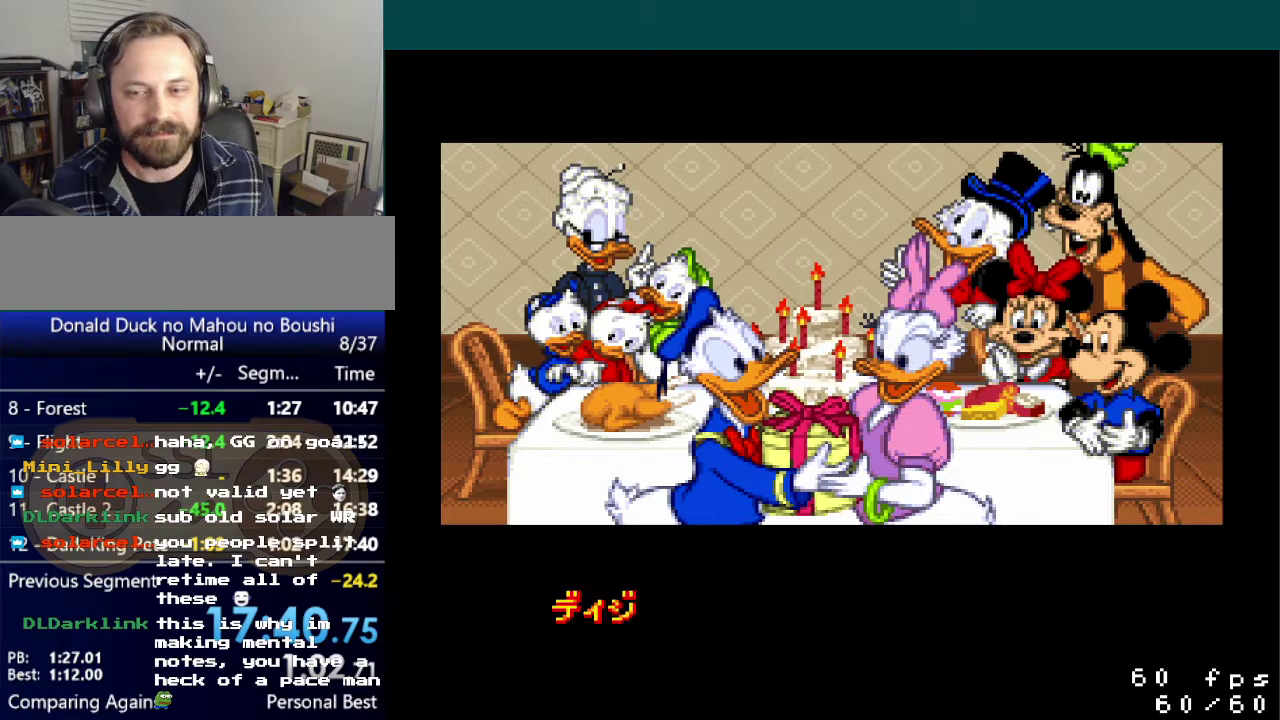
{"buttons": ["A"], "events": [[17, "A", "up"], [100, "A", "down"], [200, "A", "up"], [284, "A", "down"], [367, "A", "up"], [450, "A", "down"]]}
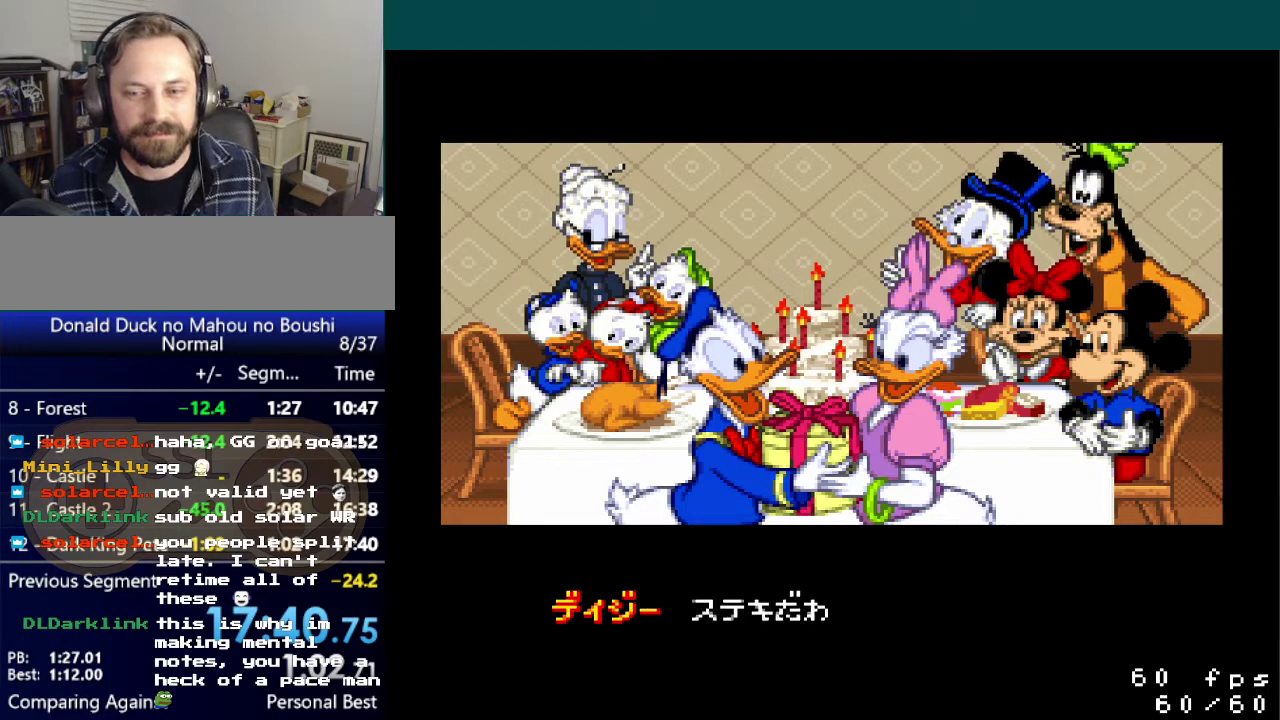
{"buttons": ["A"], "events": [[50, "A", "up"], [133, "A", "down"], [233, "A", "up"], [333, "A", "down"], [450, "A", "up"], [500, "A", "down"]]}
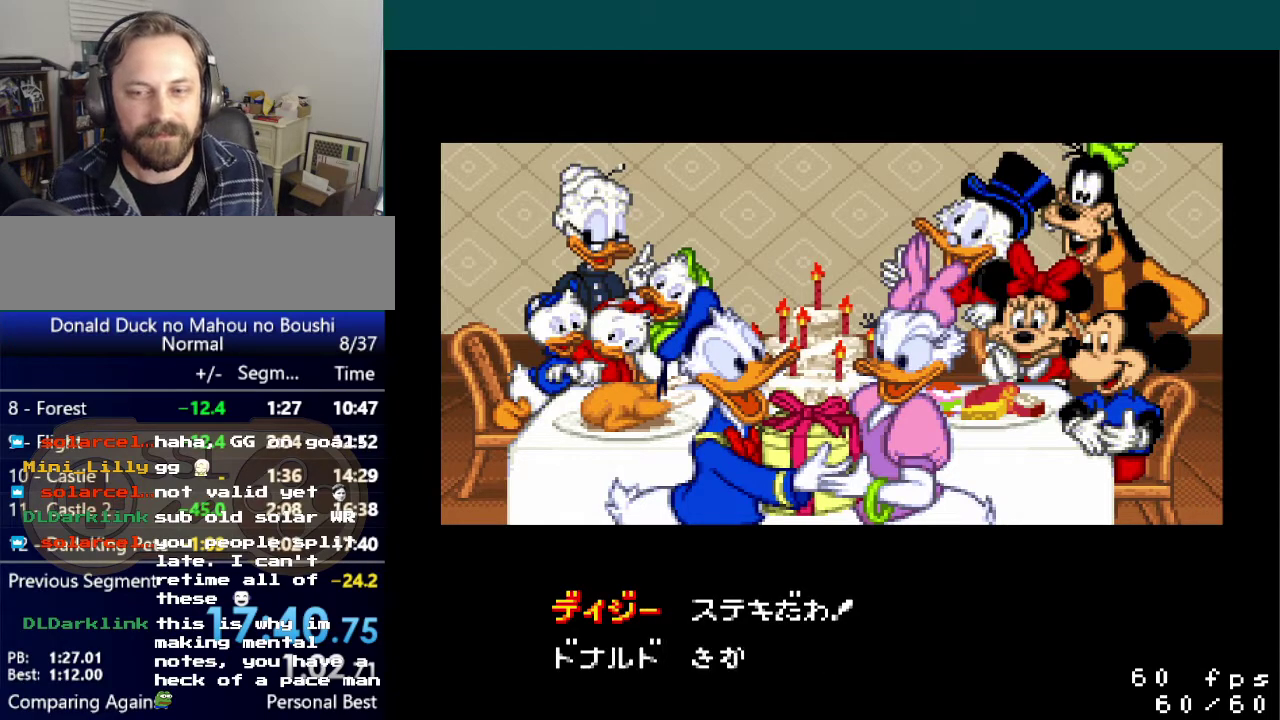
{"buttons": [], "events": [[100, "A", "up"], [184, "A", "down"], [417, "A", "up"]]}
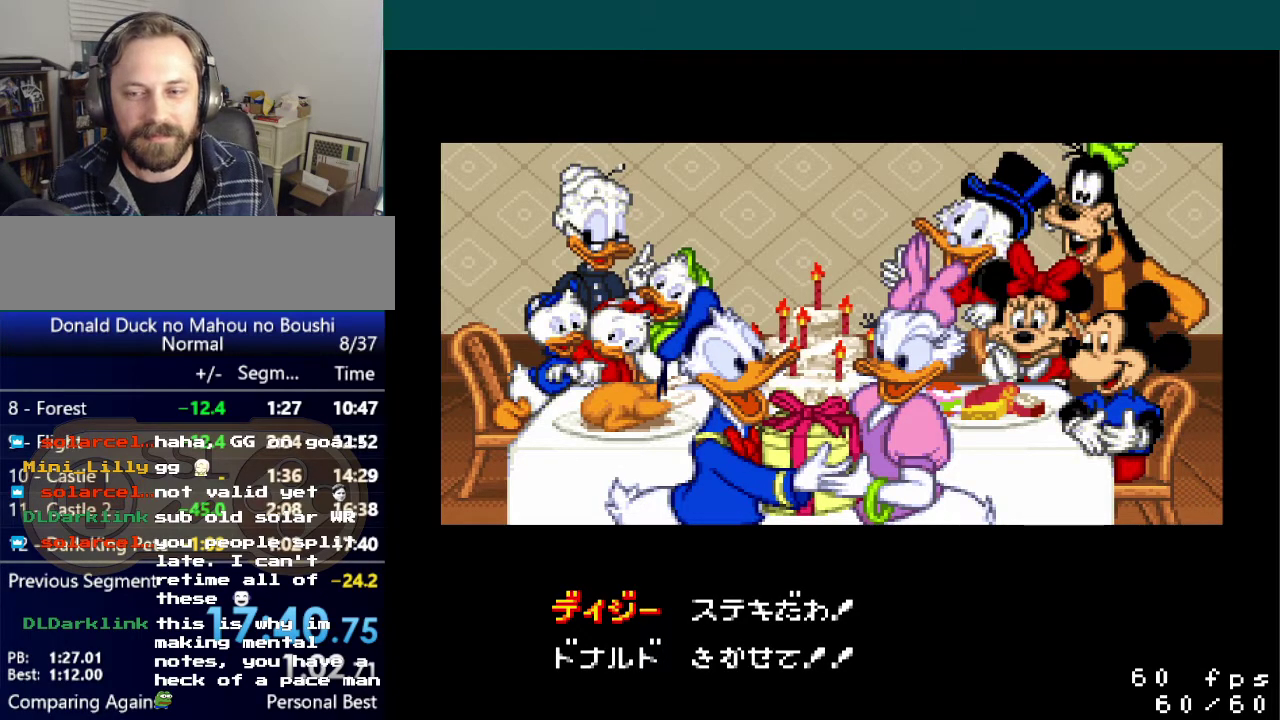
{"buttons": [], "events": [[16, "A", "down"], [116, "A", "up"], [183, "A", "down"], [300, "A", "up"], [383, "A", "down"], [467, "A", "up"]]}
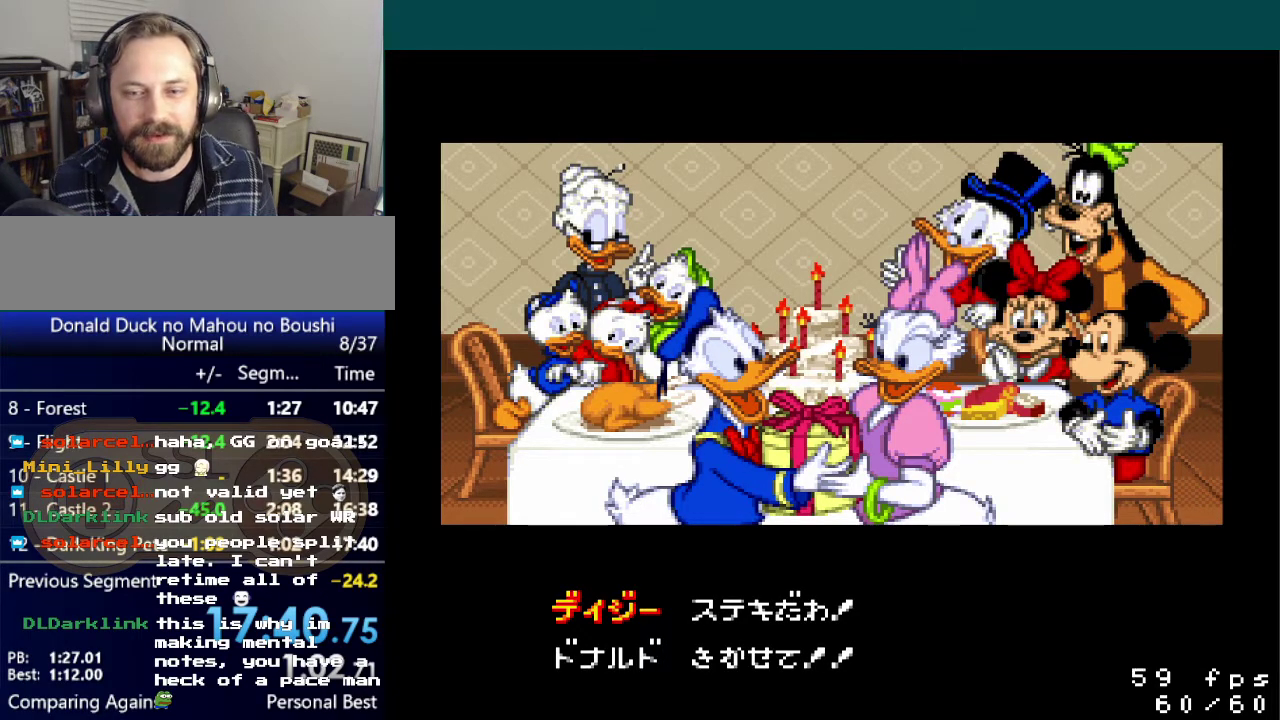
{"buttons": [], "events": [[33, "A", "down"], [167, "A", "up"], [234, "A", "down"], [317, "A", "up"], [400, "A", "down"], [484, "A", "up"]]}
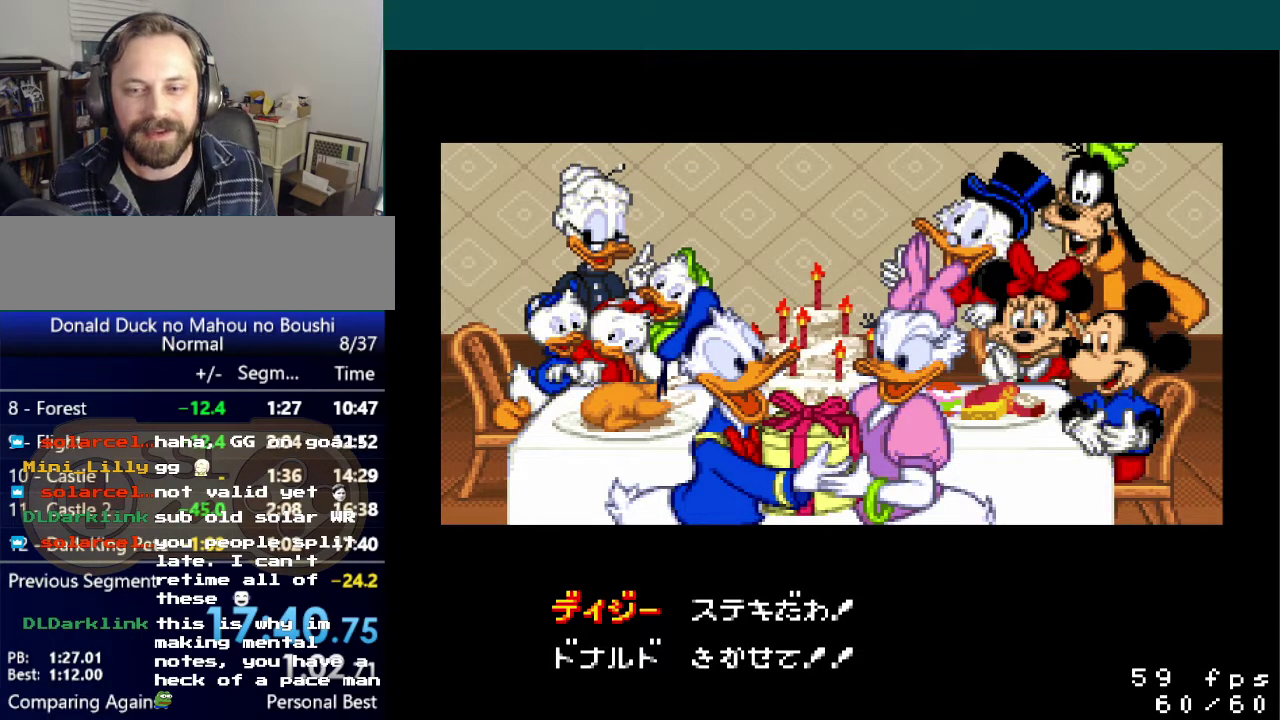
{"buttons": ["A"], "events": [[83, "A", "down"], [166, "A", "up"], [233, "A", "down"], [350, "A", "up"], [417, "A", "down"]]}
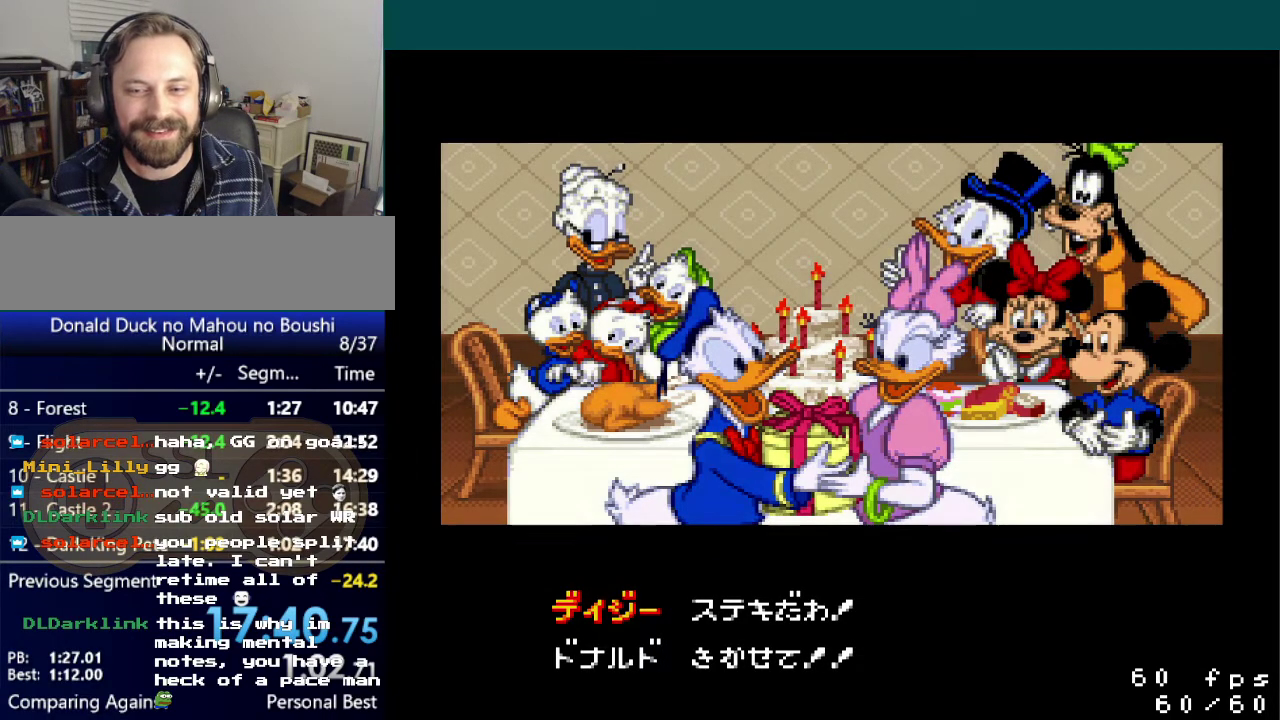
{"buttons": ["A"], "events": [[17, "A", "up"], [117, "A", "down"], [217, "A", "up"], [284, "A", "down"], [400, "A", "up"], [484, "A", "down"]]}
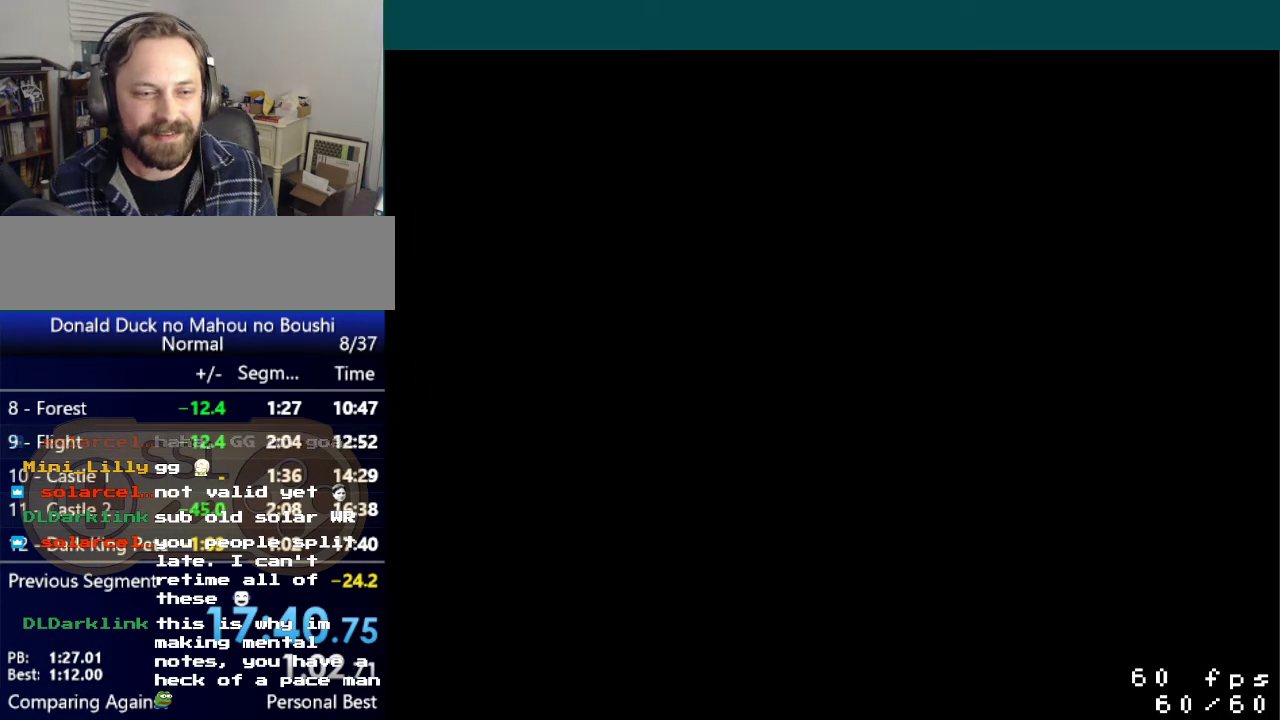
{"buttons": [], "events": [[83, "A", "up"], [200, "A", "down"], [283, "A", "up"], [367, "A", "down"], [467, "A", "up"]]}
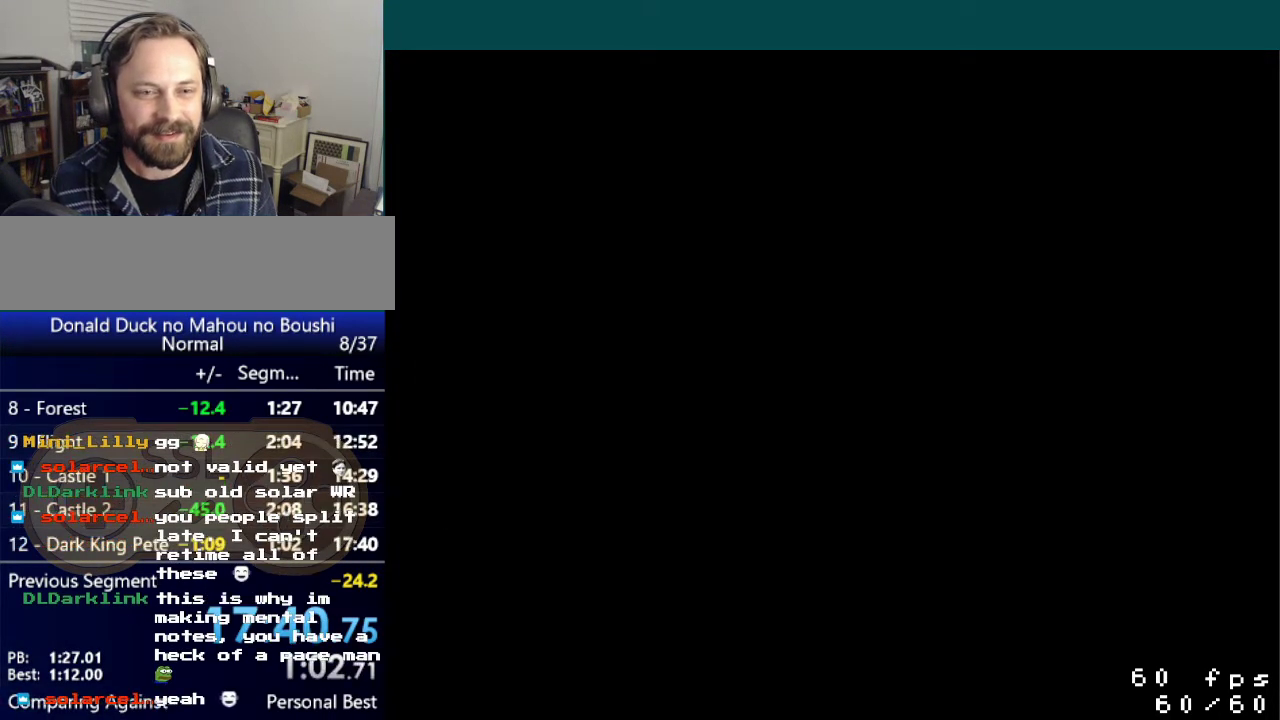
{"buttons": [], "events": [[33, "A", "down"], [117, "A", "up"], [217, "A", "down"], [300, "A", "up"], [384, "A", "down"], [467, "A", "up"]]}
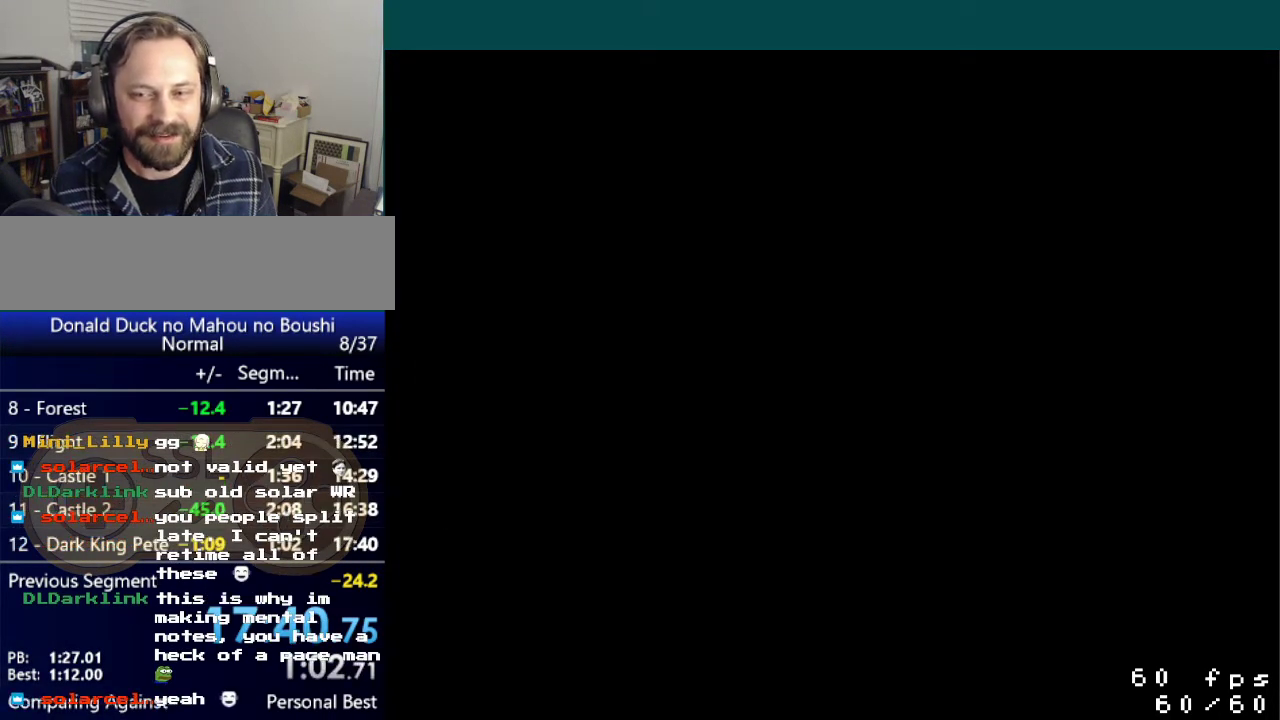
{"buttons": [], "events": [[66, "A", "down"], [116, "A", "up"], [216, "A", "down"], [317, "A", "up"], [383, "A", "down"], [483, "A", "up"]]}
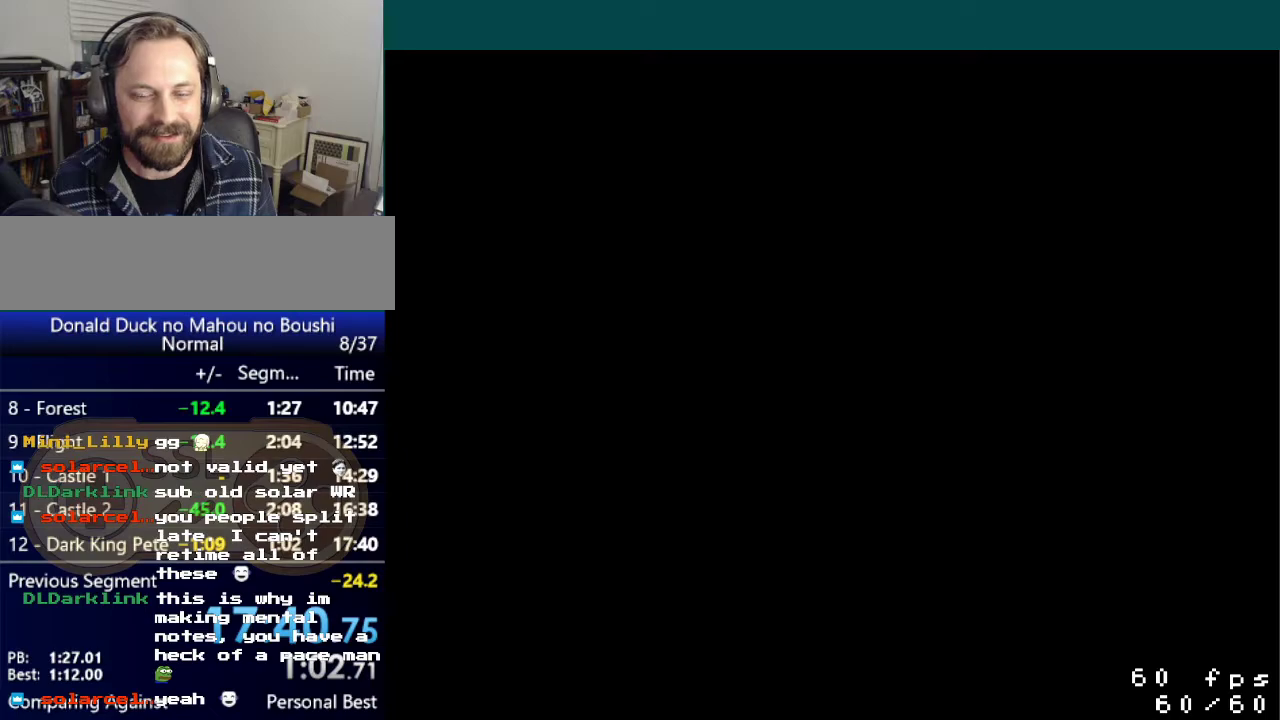
{"buttons": ["A"], "events": [[84, "A", "down"], [184, "A", "up"], [267, "A", "down"], [384, "A", "up"], [451, "A", "down"]]}
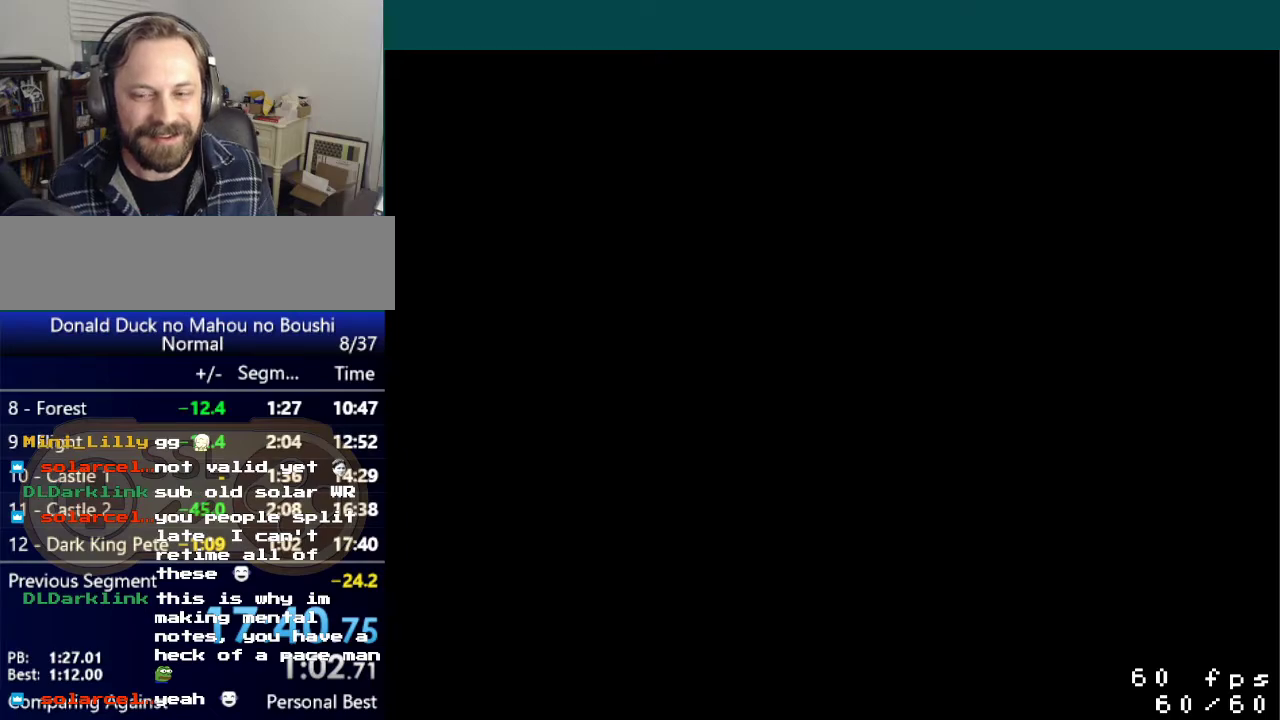
{"buttons": ["A"], "events": [[50, "A", "up"], [150, "A", "down"], [300, "A", "up"], [384, "A", "down"]]}
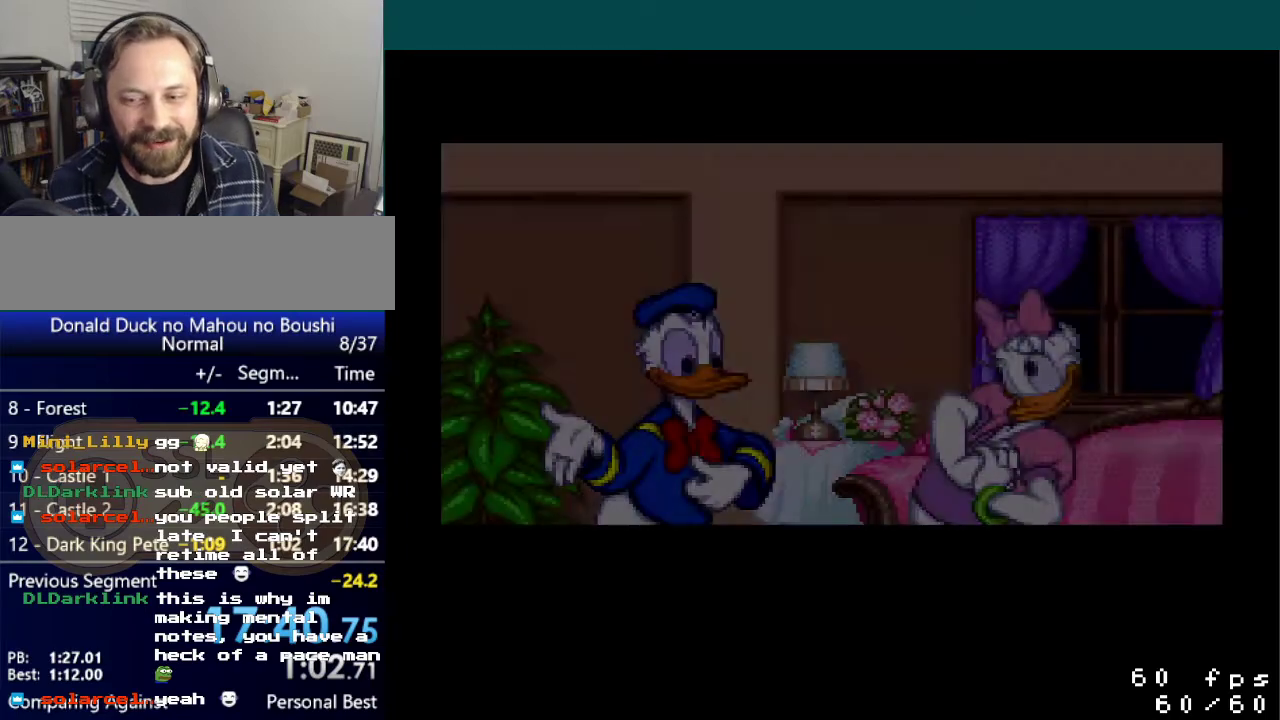
{"buttons": ["A"], "events": [[17, "A", "up"], [167, "A", "down"], [284, "A", "up"], [401, "A", "down"]]}
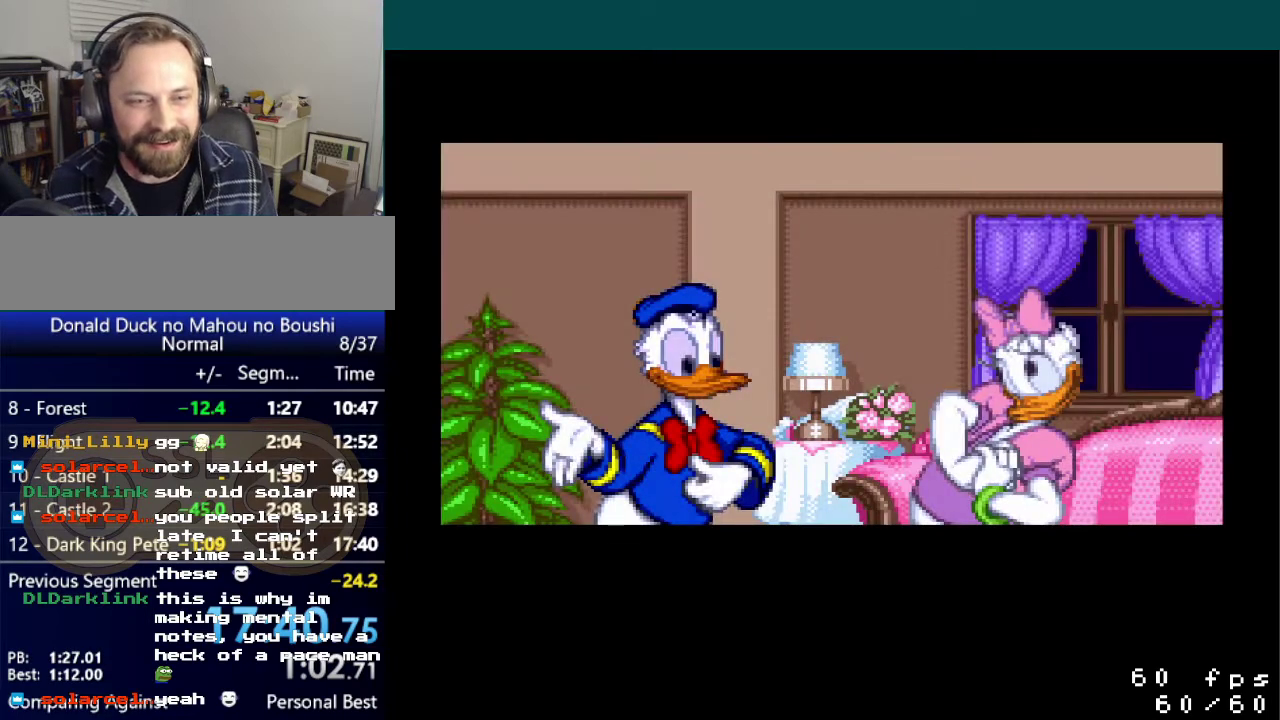
{"buttons": [], "events": [[33, "A", "up"], [117, "A", "down"], [233, "A", "up"], [334, "A", "down"], [434, "A", "up"]]}